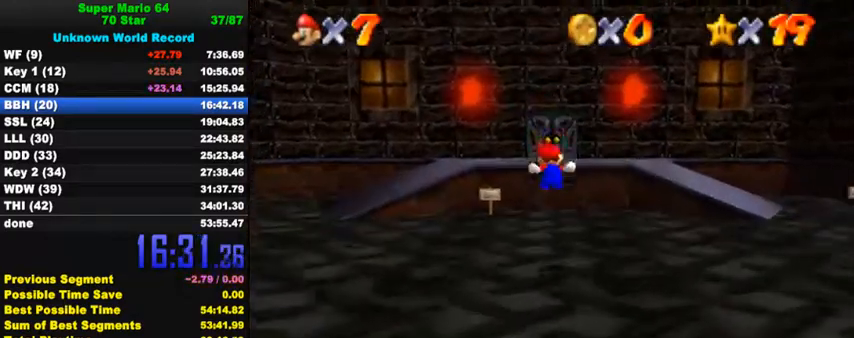
Gameplay with keyboard; each line is a JSON object with the keys held at the frame after it. "events" lists presses ("down") and releases ("up") of "a", "c", "ctrl", "d", "down", "left", "return", "right", "s", "shift", "up", "w", "x" and "y" between this image and that frame as [ms after this image, input, new state], when the widget could be followed in between. No other keys are recorded. Mouse input is not recorded.
{"keys": ["shift", "up", "y"], "events": [[333, "shift", "down"]]}
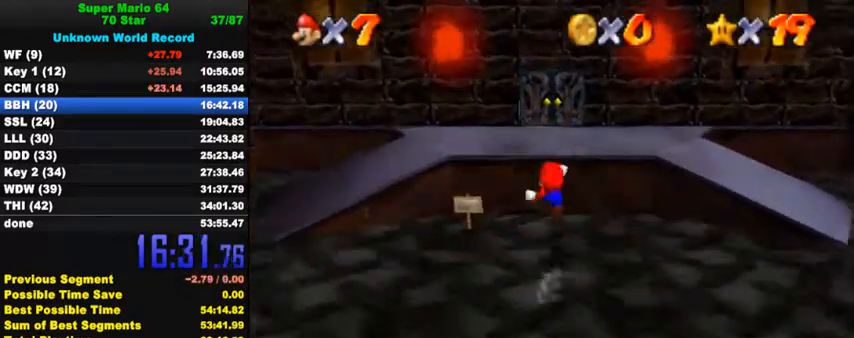
{"keys": ["up"], "events": [[67, "shift", "up"], [100, "y", "up"]]}
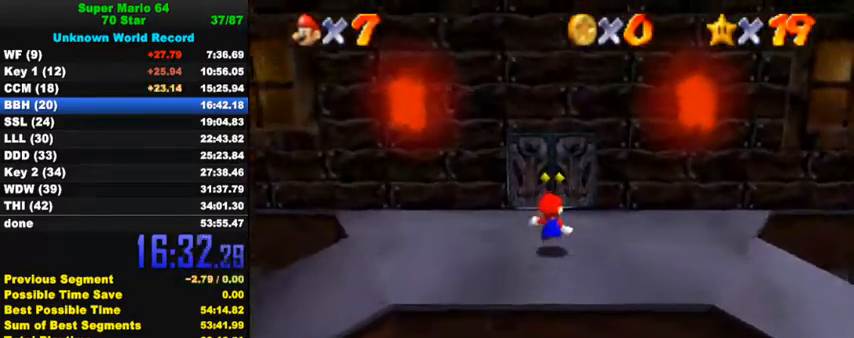
{"keys": ["up"], "events": []}
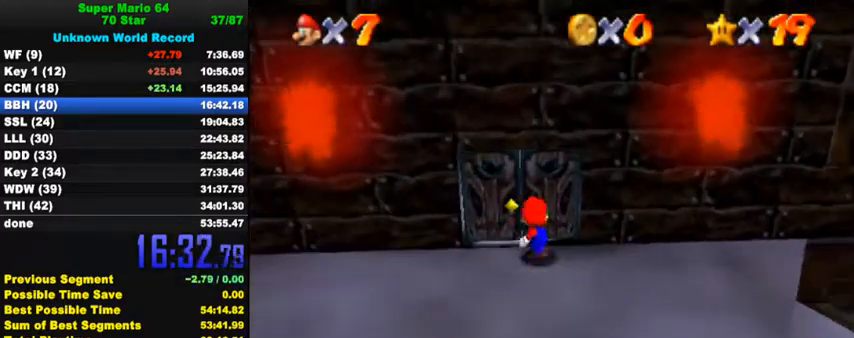
{"keys": ["up"], "events": []}
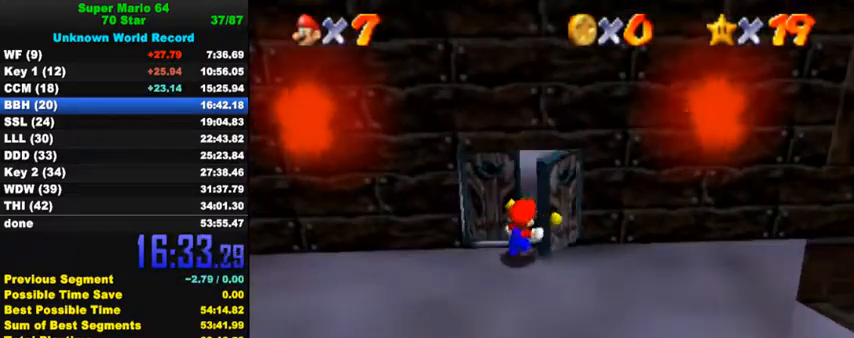
{"keys": ["right"], "events": [[133, "right", "down"], [500, "up", "up"]]}
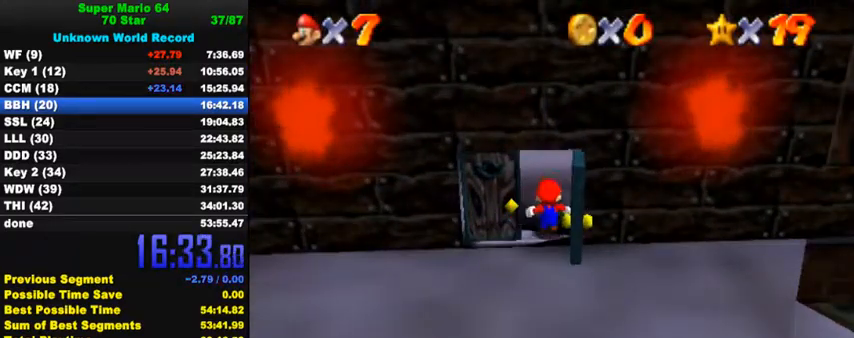
{"keys": ["right"], "events": []}
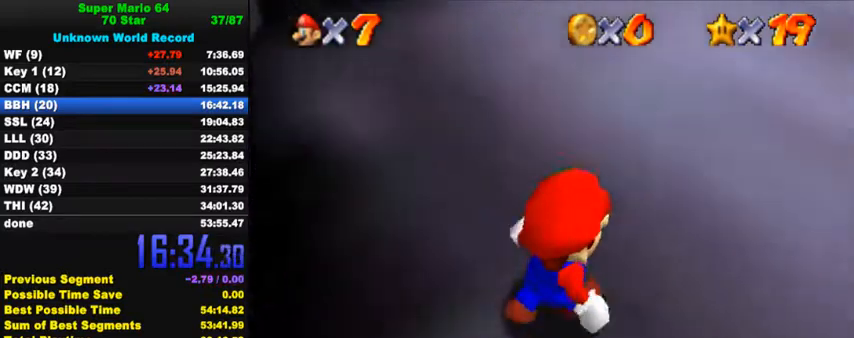
{"keys": ["right", "shift"], "events": [[333, "down", "down"], [433, "shift", "down"], [467, "down", "up"]]}
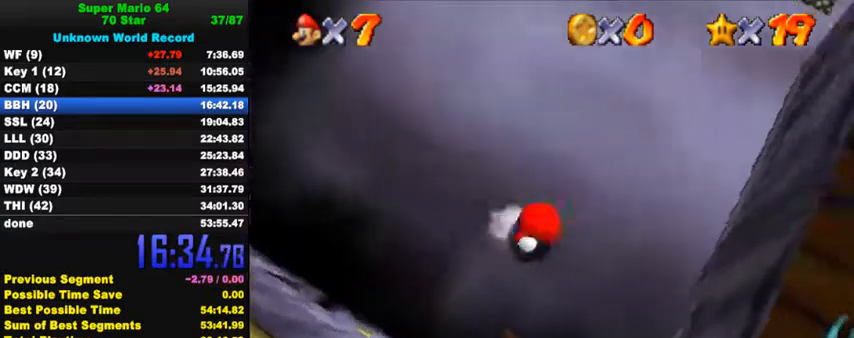
{"keys": ["right", "up"], "events": [[67, "shift", "up"], [100, "ctrl", "down"], [300, "ctrl", "up"], [333, "up", "down"]]}
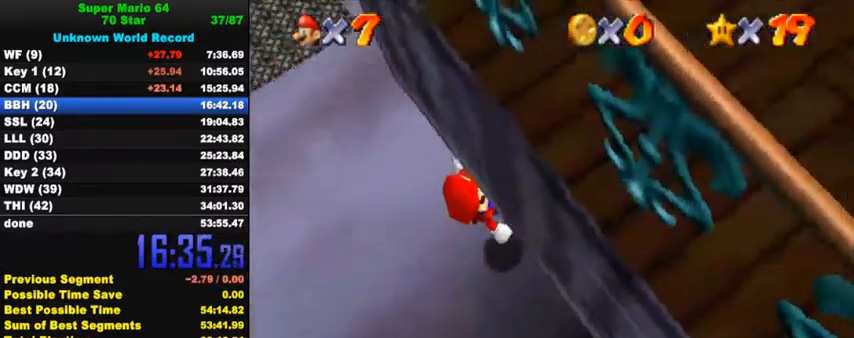
{"keys": ["left", "right"], "events": [[100, "right", "up"], [333, "left", "down"], [467, "up", "up"], [500, "right", "down"]]}
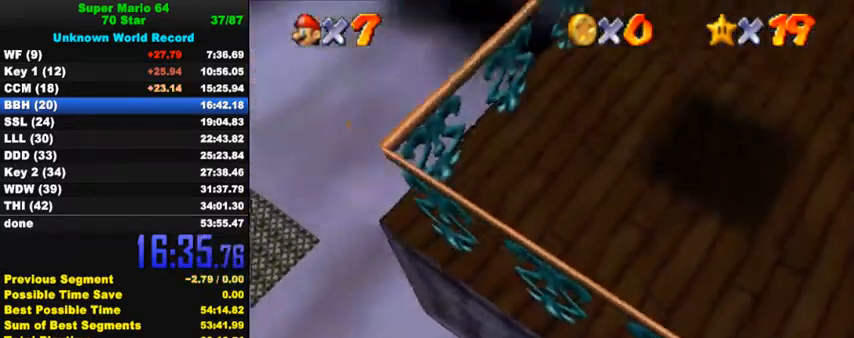
{"keys": ["right", "shift"], "events": [[33, "left", "up"], [133, "shift", "down"]]}
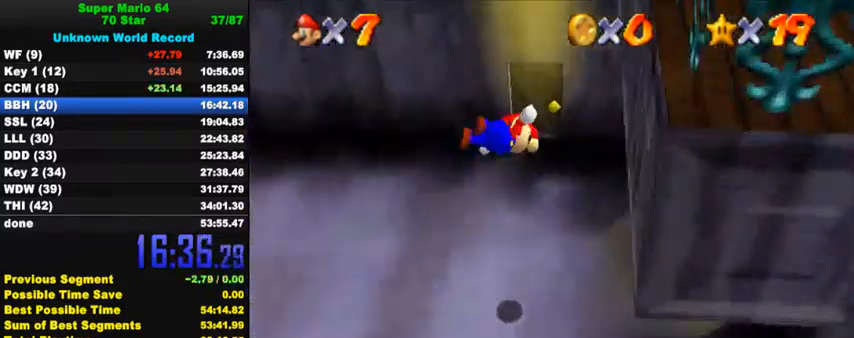
{"keys": ["ctrl", "left", "shift"], "events": [[200, "shift", "up"], [300, "shift", "down"], [333, "left", "down"], [367, "right", "up"], [433, "ctrl", "down"]]}
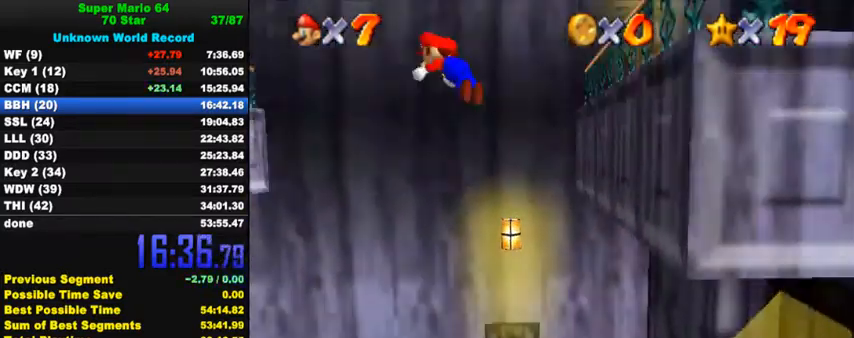
{"keys": ["down", "left"], "events": [[433, "down", "down"], [433, "shift", "up"], [467, "ctrl", "up"]]}
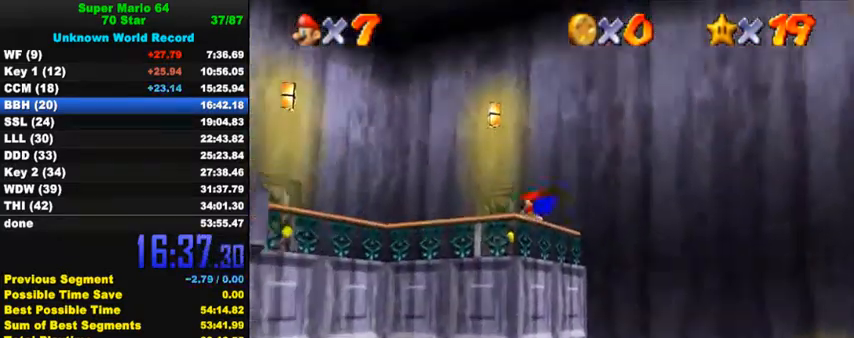
{"keys": ["up"], "events": [[33, "left", "up"], [67, "right", "down"], [267, "shift", "down"], [333, "shift", "up"], [400, "down", "up"], [433, "right", "up"], [467, "up", "down"]]}
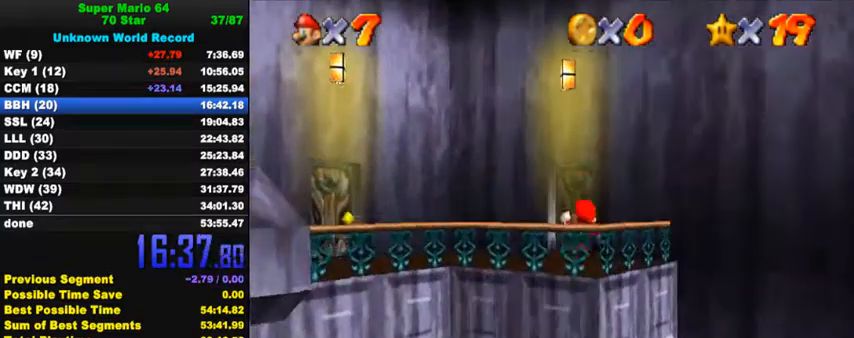
{"keys": ["up"], "events": []}
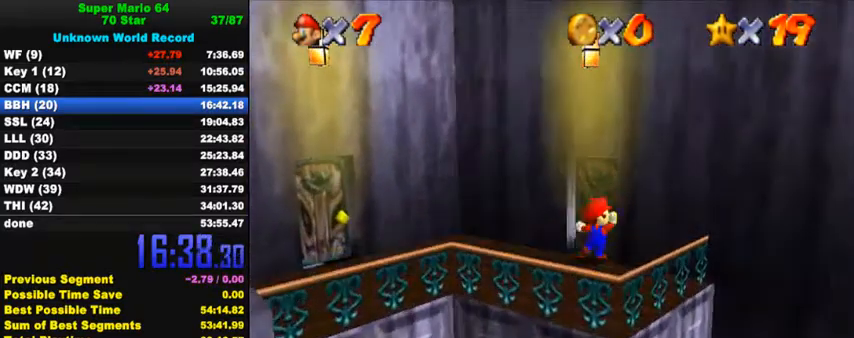
{"keys": ["right"], "events": [[233, "right", "down"], [233, "up", "up"]]}
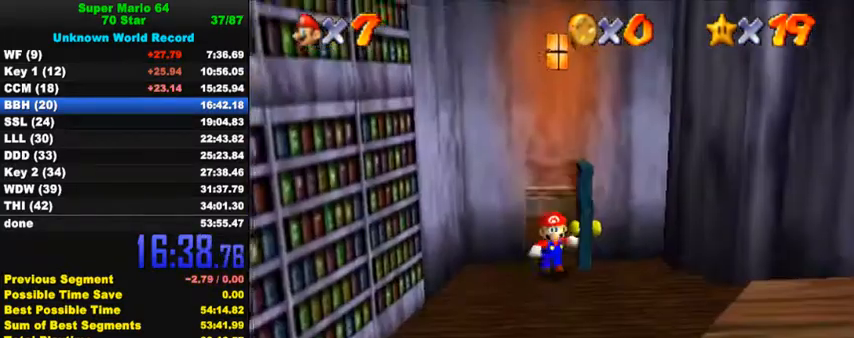
{"keys": ["right"], "events": []}
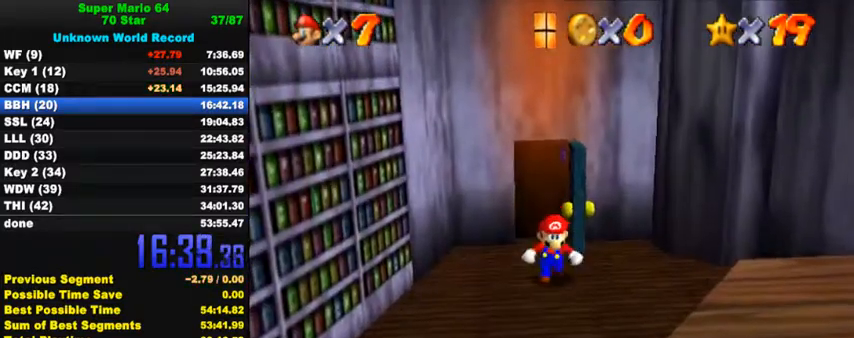
{"keys": ["down", "right"], "events": [[333, "down", "down"]]}
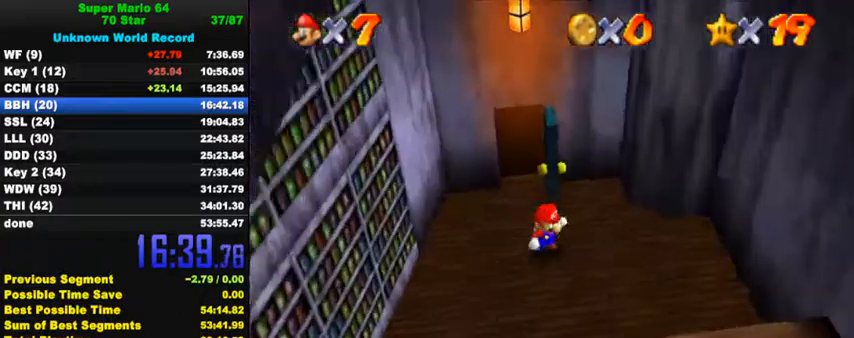
{"keys": ["right"], "events": [[33, "down", "up"]]}
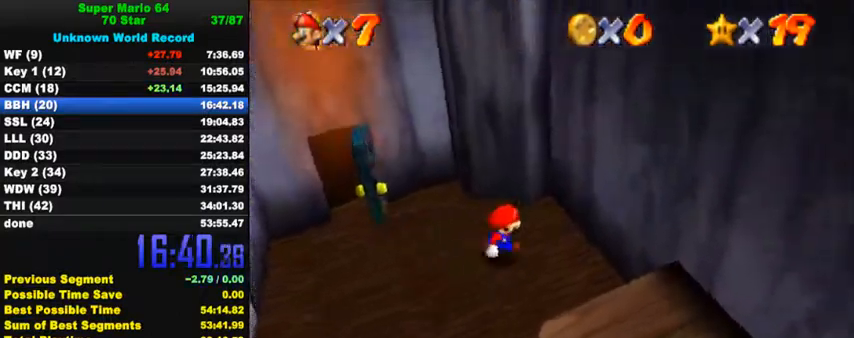
{"keys": ["right", "up"], "events": [[33, "down", "down"], [233, "right", "up"], [333, "left", "down"], [367, "down", "up"], [433, "up", "down"], [467, "left", "up"], [467, "right", "down"]]}
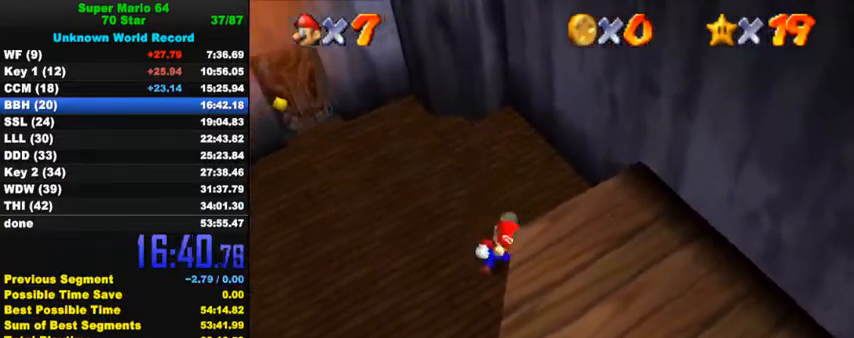
{"keys": ["down", "right"], "events": [[33, "shift", "down"], [367, "up", "up"], [500, "down", "down"], [500, "shift", "up"]]}
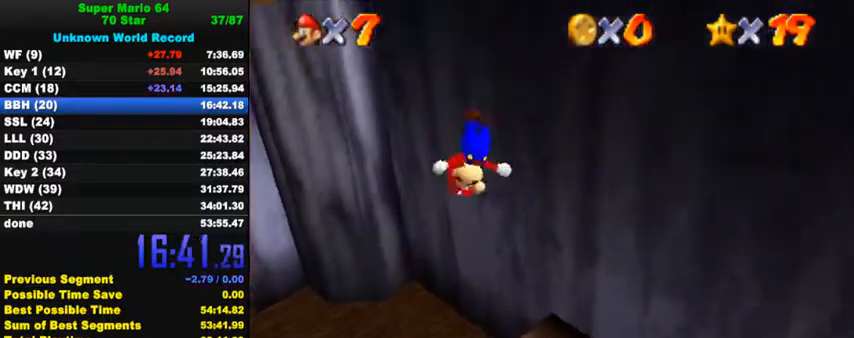
{"keys": ["up"], "events": [[100, "shift", "down"], [133, "down", "up"], [133, "left", "down"], [167, "right", "up"], [200, "up", "down"], [400, "left", "up"], [400, "shift", "up"]]}
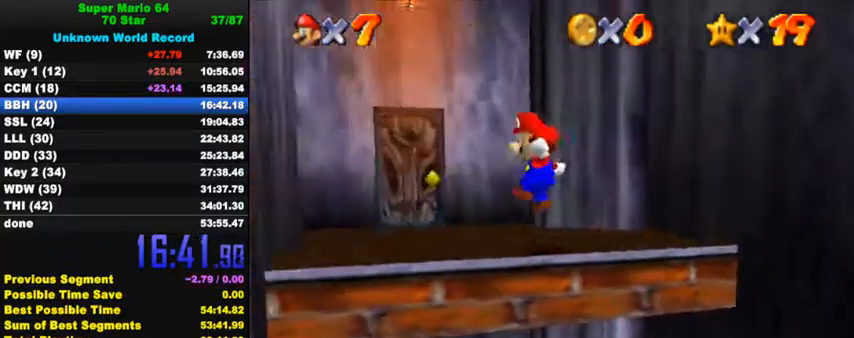
{"keys": ["up"], "events": [[33, "right", "down"], [100, "right", "up"], [200, "left", "down"], [267, "left", "up"]]}
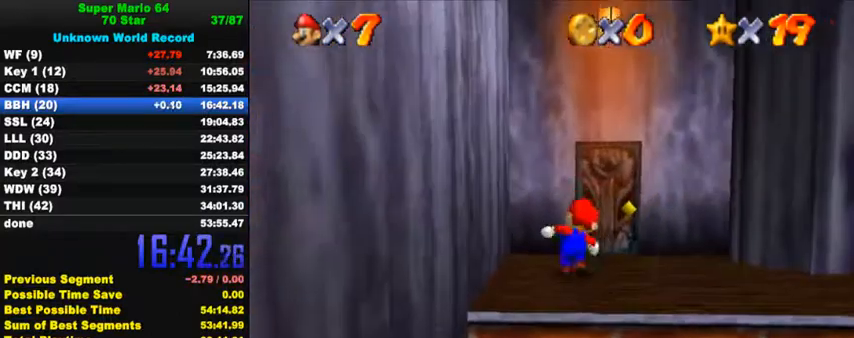
{"keys": ["up"], "events": [[133, "right", "down"], [233, "right", "up"]]}
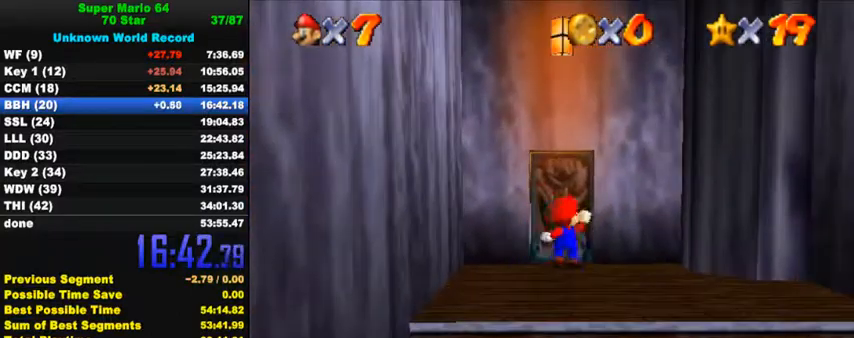
{"keys": ["right"], "events": [[367, "up", "up"], [467, "right", "down"]]}
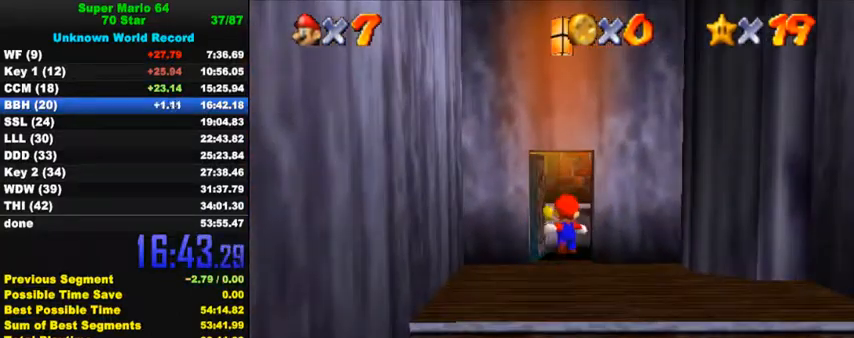
{"keys": ["down", "right", "shift"], "events": [[67, "down", "down"], [367, "shift", "down"]]}
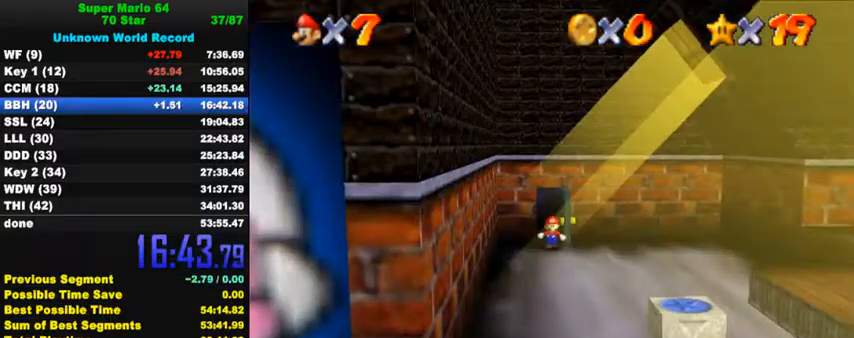
{"keys": ["down", "right", "shift"], "events": []}
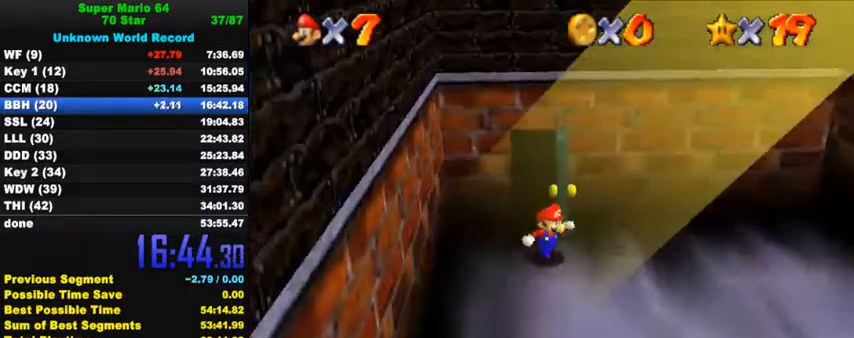
{"keys": ["right"], "events": [[67, "ctrl", "down"], [233, "ctrl", "up"], [233, "shift", "up"], [433, "down", "up"]]}
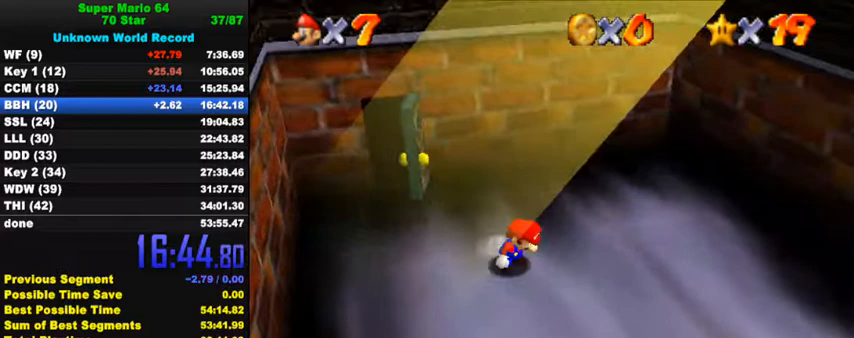
{"keys": ["down", "right"], "events": [[167, "down", "down"], [233, "y", "down"], [267, "shift", "down"], [367, "shift", "up"], [367, "y", "up"]]}